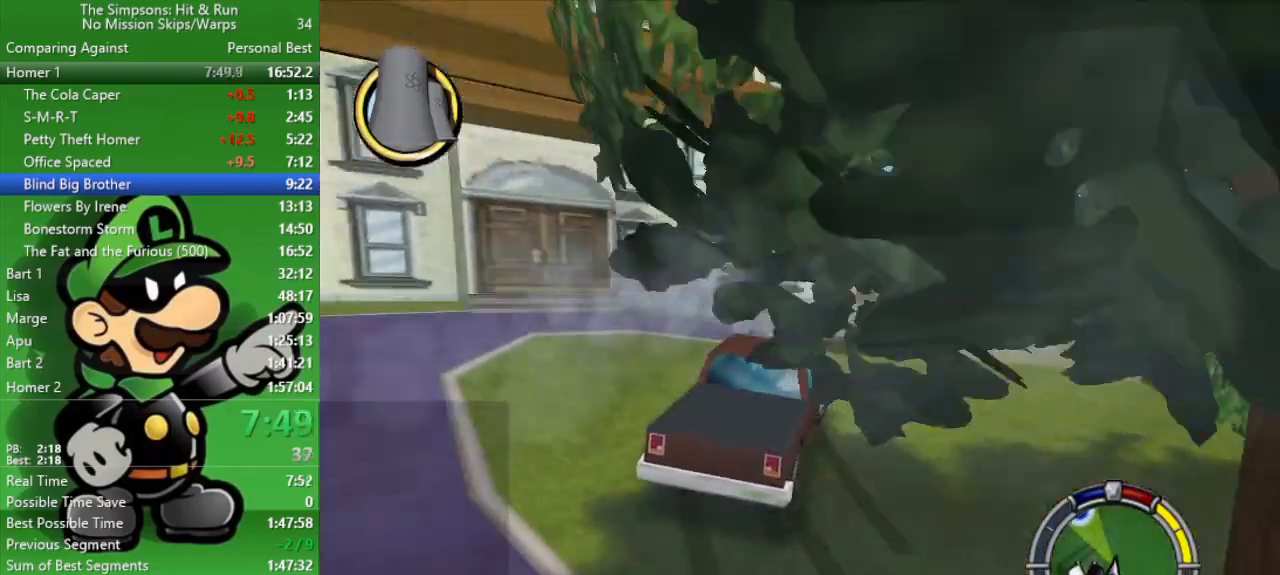
Gameplay with a controller (PlayStation layout); each line is a JSON object with the inputs held at the frame after it. "events" lists button and stick changes between this image and that frame as [ms after this image, input, new state], when the widget could be followed in between.
{"buttons": [], "left_stick": "left", "right_stick": "center", "events": [[150, "left_stick", "center"], [350, "left_stick", "left"], [383, "CIRCLE", "up"]]}
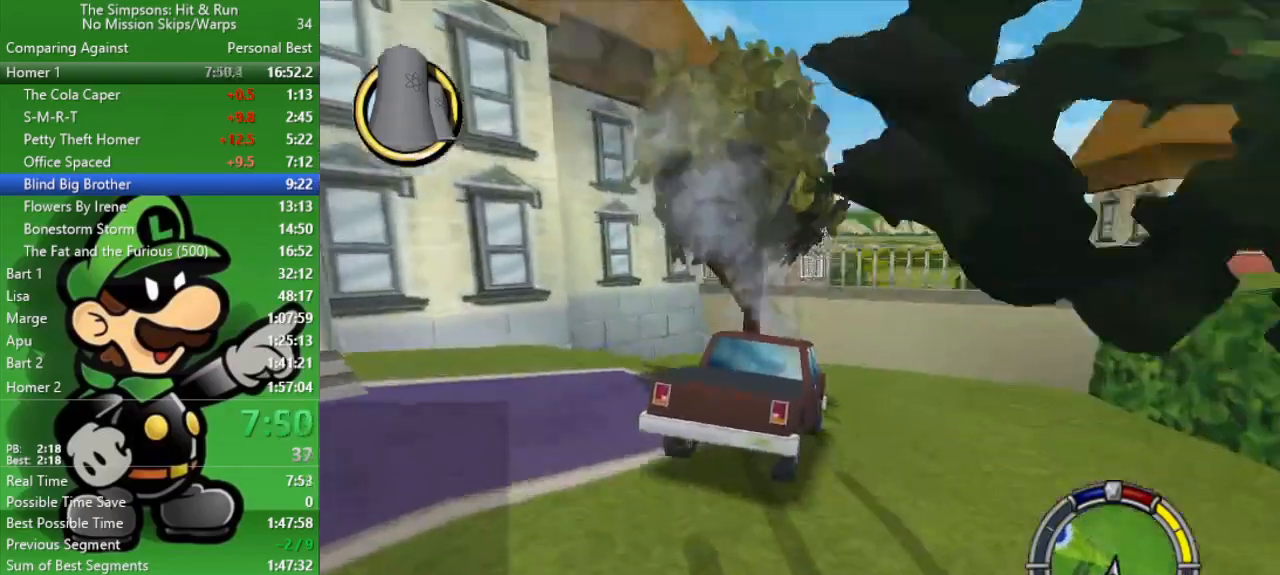
{"buttons": ["CIRCLE"], "left_stick": "left", "right_stick": "center", "events": [[67, "CIRCLE", "down"]]}
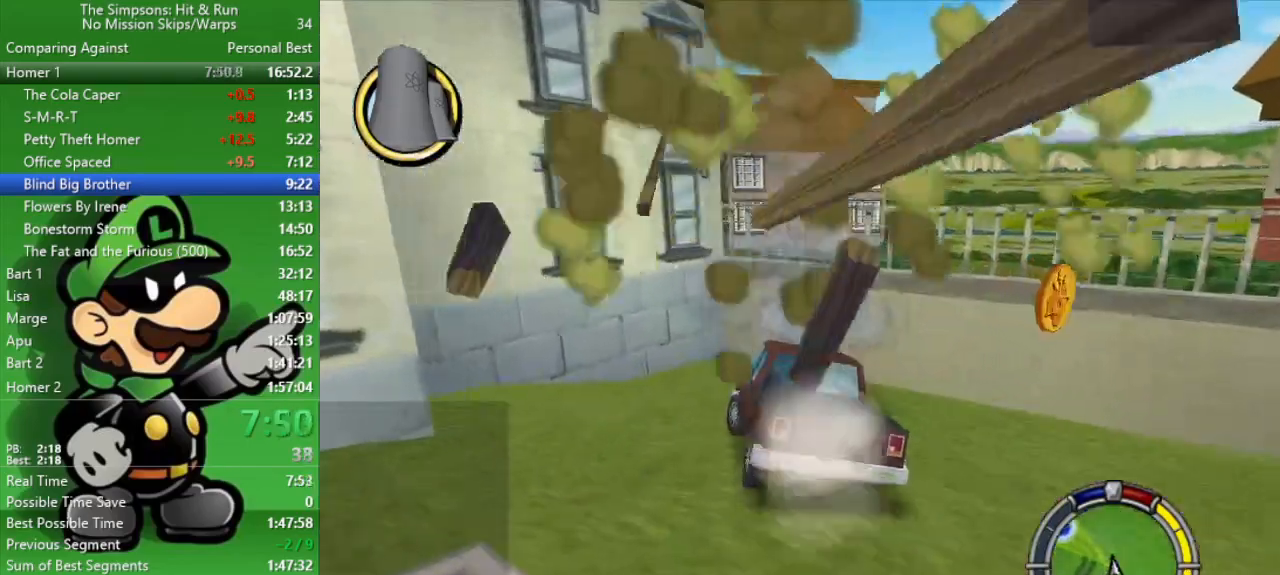
{"buttons": ["CIRCLE", "R2"], "left_stick": "center", "right_stick": "center", "events": [[350, "left_stick", "center"], [383, "R2", "down"]]}
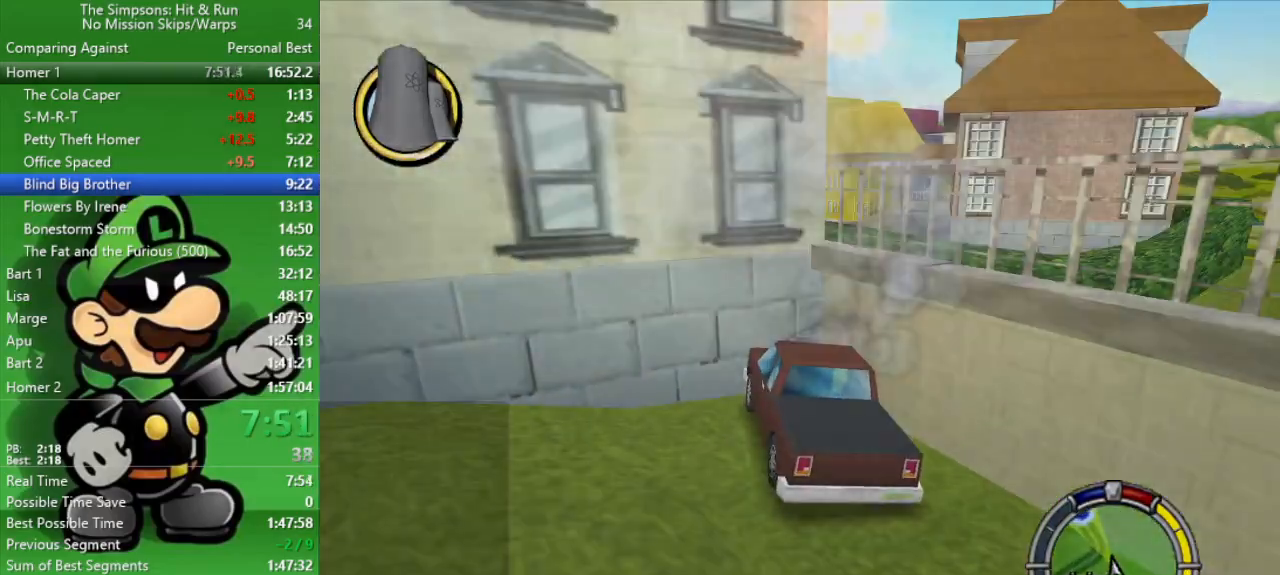
{"buttons": ["CIRCLE"], "left_stick": "center", "right_stick": "center", "events": [[150, "R2", "up"]]}
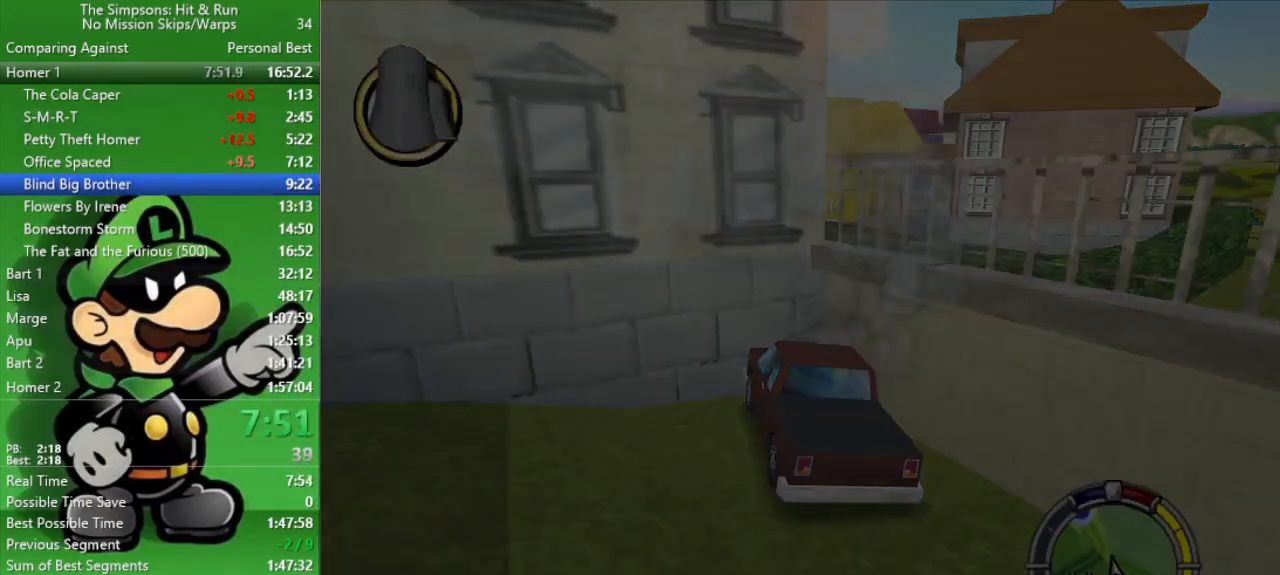
{"buttons": ["CIRCLE"], "left_stick": "center", "right_stick": "center", "events": []}
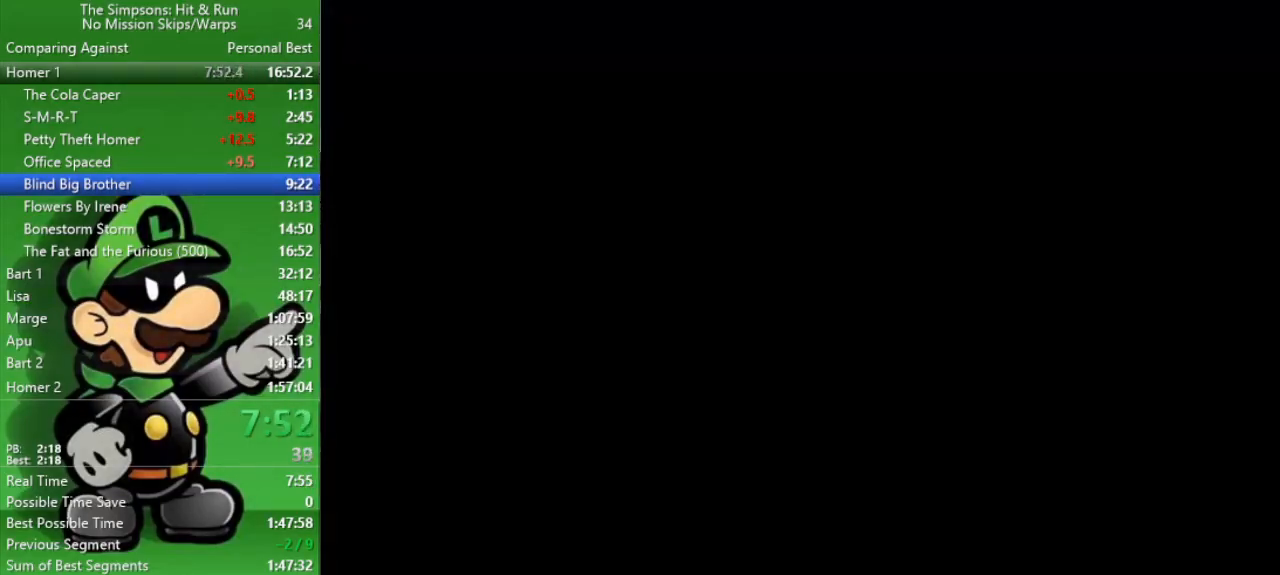
{"buttons": ["CIRCLE"], "left_stick": "center", "right_stick": "center", "events": []}
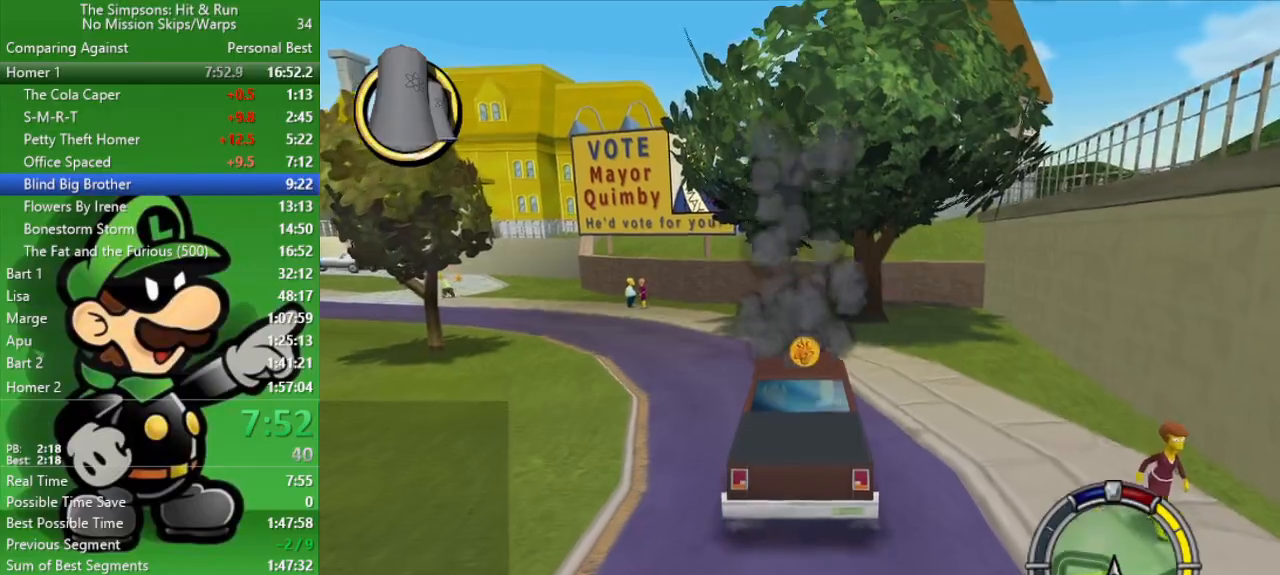
{"buttons": ["CIRCLE"], "left_stick": "left", "right_stick": "center", "events": [[133, "left_stick", "left"]]}
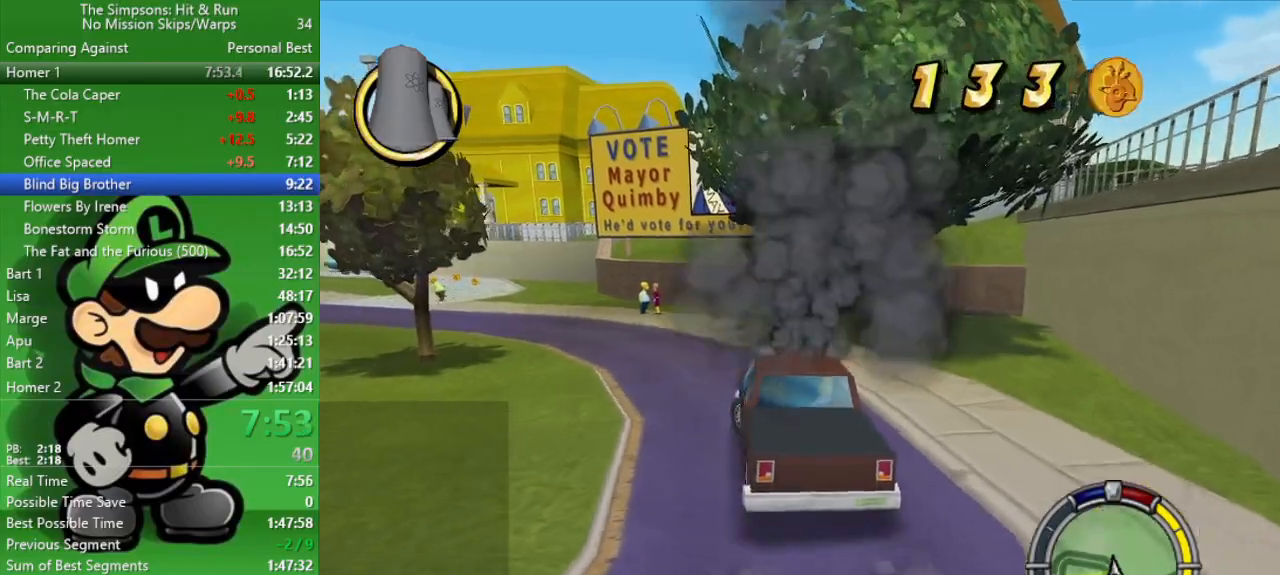
{"buttons": ["CIRCLE"], "left_stick": "center", "right_stick": "center", "events": [[317, "left_stick", "center"]]}
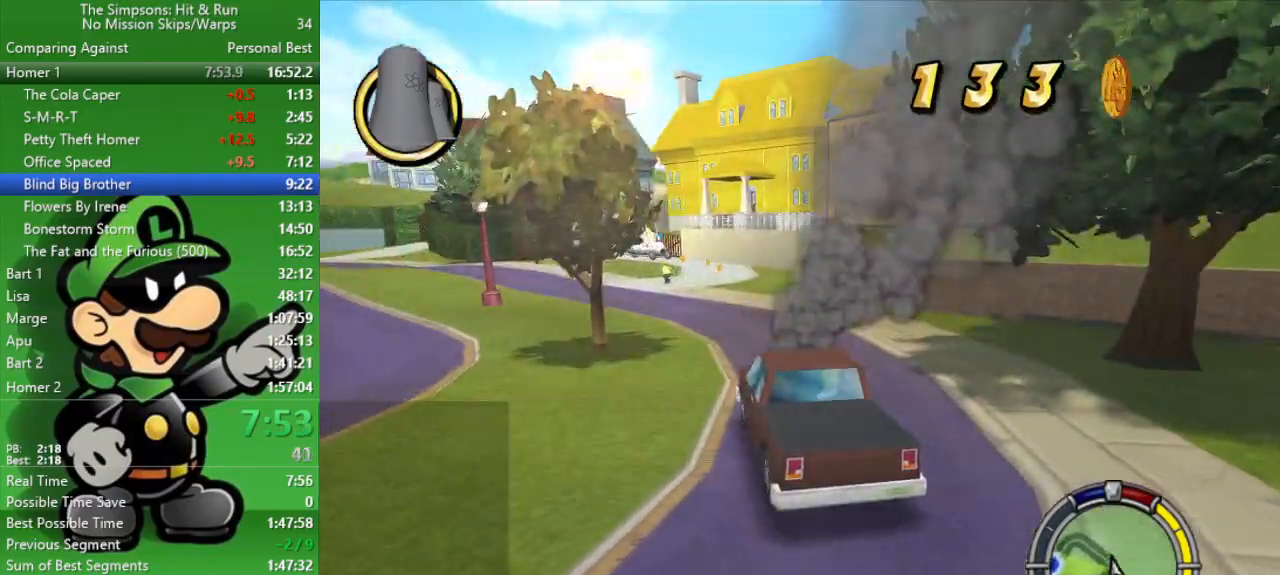
{"buttons": ["CIRCLE", "TRIANGLE"], "left_stick": "center", "right_stick": "center", "events": [[400, "TRIANGLE", "down"]]}
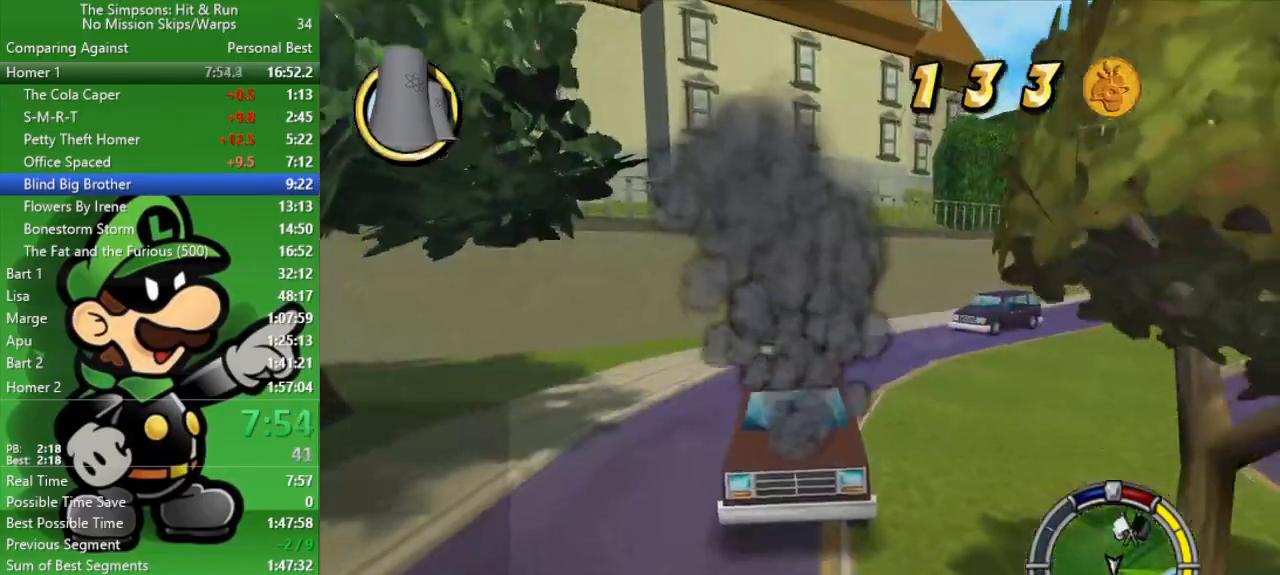
{"buttons": ["CIRCLE"], "left_stick": "center", "right_stick": "center", "events": [[50, "TRIANGLE", "up"], [150, "left_stick", "left"], [350, "left_stick", "center"]]}
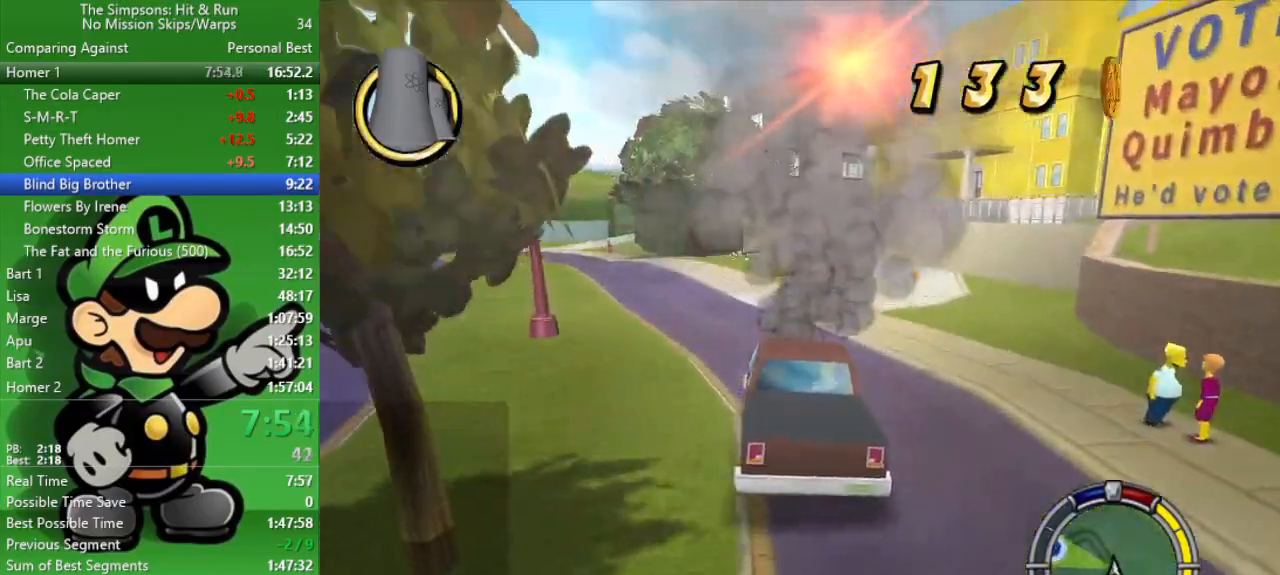
{"buttons": ["CIRCLE"], "left_stick": "center", "right_stick": "center", "events": []}
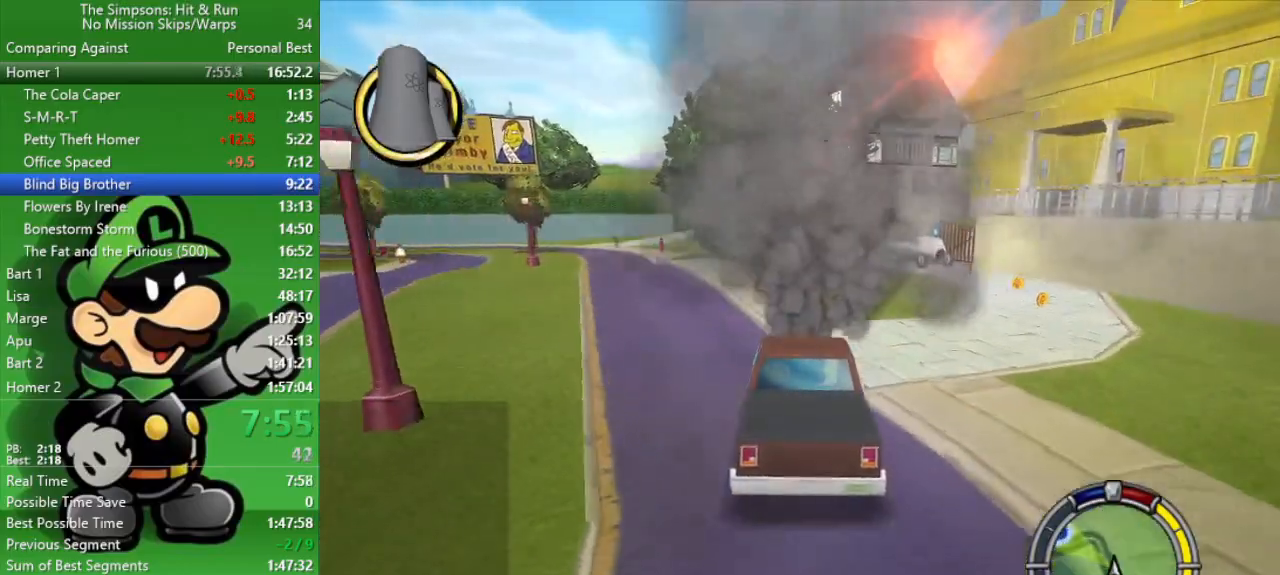
{"buttons": ["CIRCLE"], "left_stick": "right", "right_stick": "center", "events": [[283, "left_stick", "right"]]}
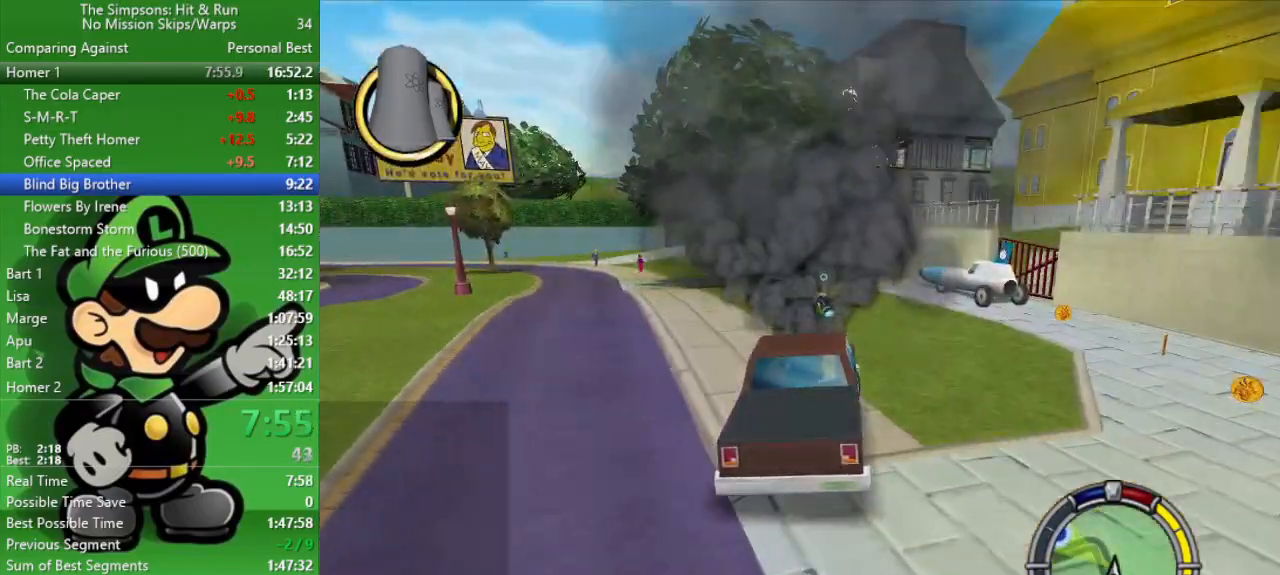
{"buttons": ["SQUARE", "L2"], "left_stick": "left", "right_stick": "center", "events": [[17, "CIRCLE", "up"], [150, "L2", "down"], [150, "SQUARE", "down"], [317, "left_stick", "center"], [400, "left_stick", "left"]]}
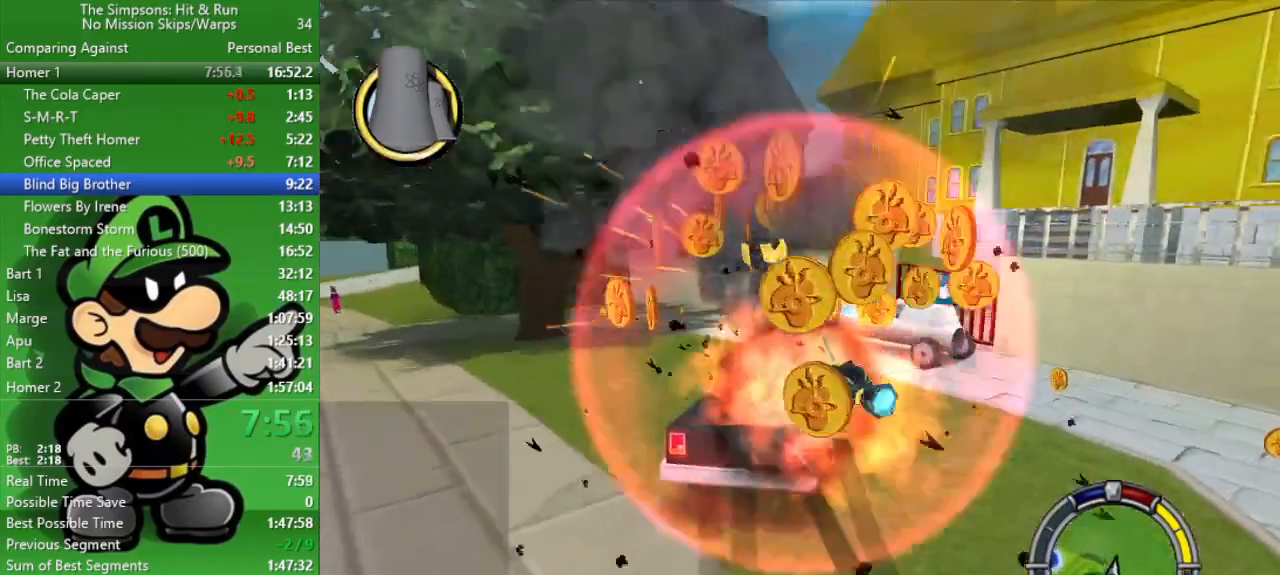
{"buttons": ["SQUARE", "L2"], "left_stick": "left", "right_stick": "center", "events": []}
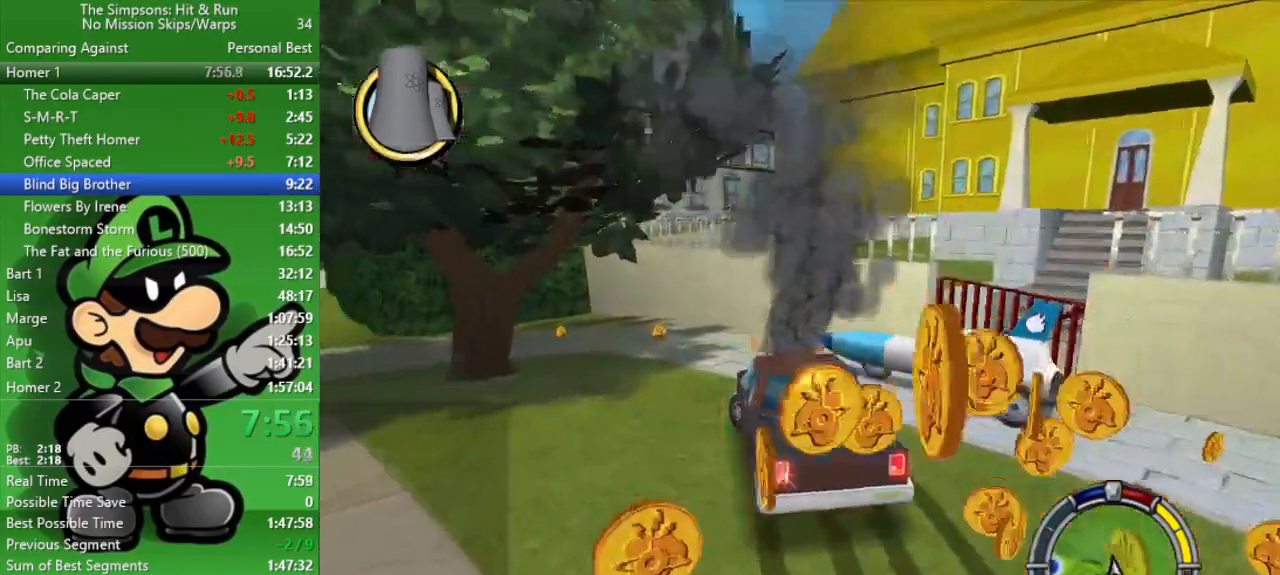
{"buttons": [], "left_stick": "right", "right_stick": "center", "events": [[133, "left_stick", "center"], [350, "L2", "up"], [350, "SQUARE", "up"], [417, "left_stick", "right"]]}
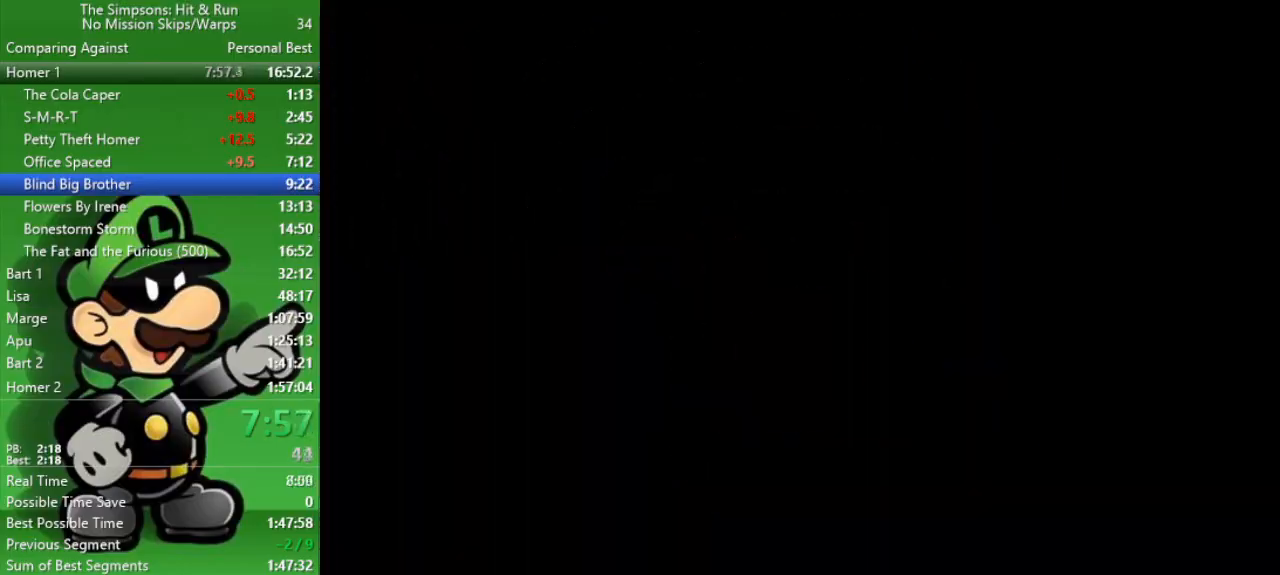
{"buttons": ["R2"], "left_stick": "right", "right_stick": "center", "events": [[350, "R2", "down"]]}
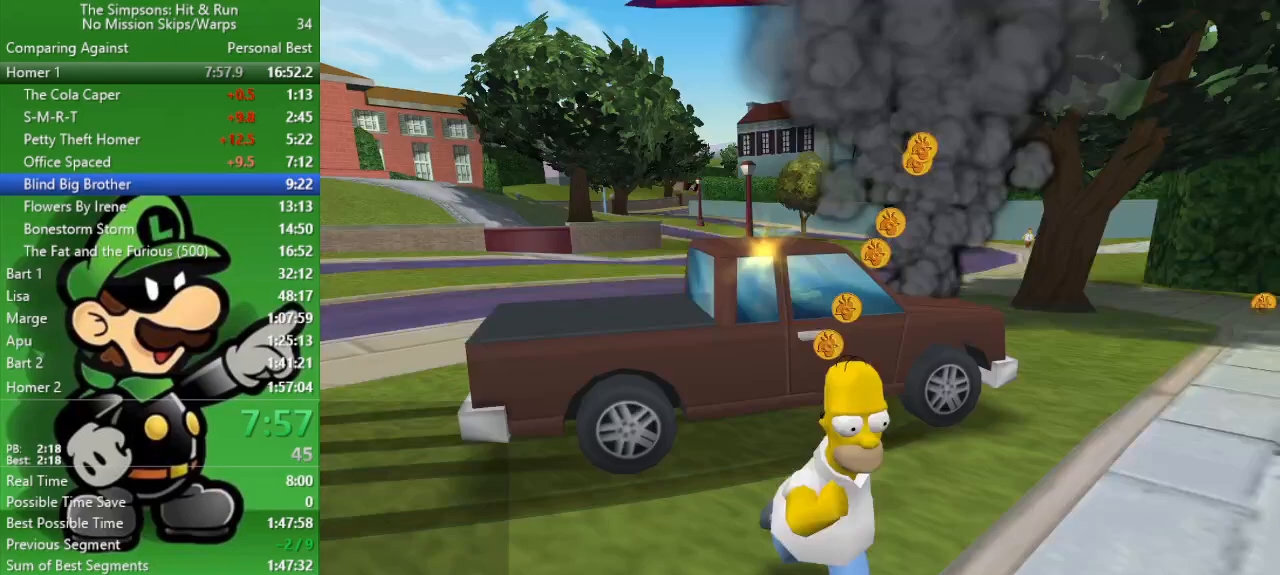
{"buttons": ["SQUARE"], "left_stick": "right", "right_stick": "center", "events": [[300, "SQUARE", "down"], [333, "R2", "up"]]}
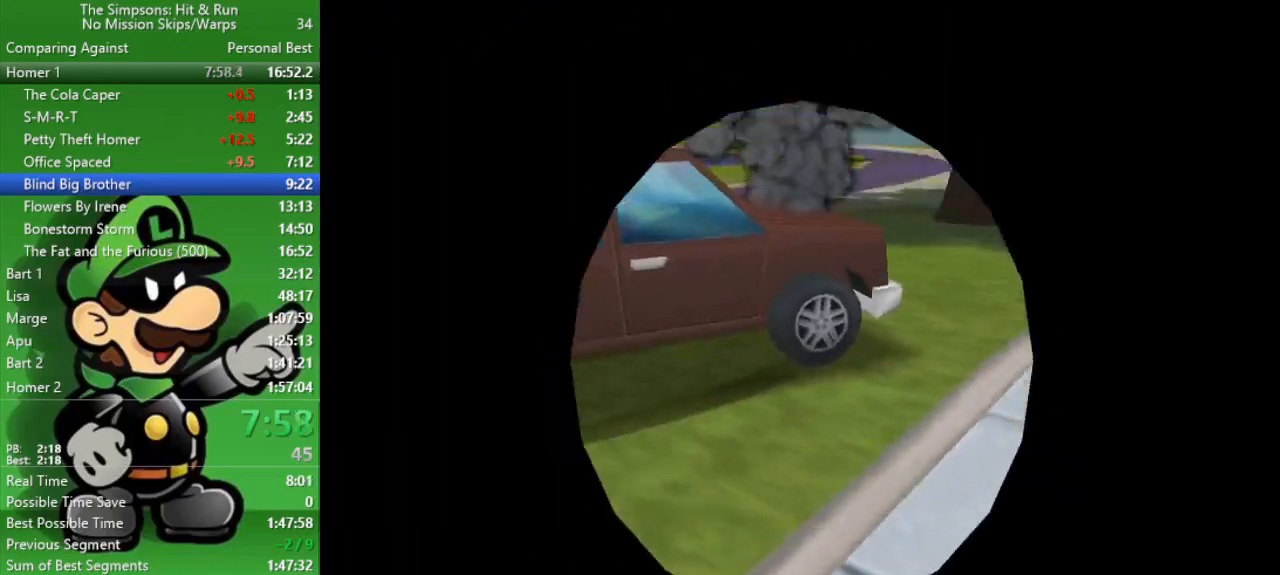
{"buttons": ["CIRCLE"], "left_stick": "left", "right_stick": "center", "events": [[17, "SQUARE", "up"], [67, "left_stick", "center"], [133, "CIRCLE", "down"], [300, "left_stick", "left"]]}
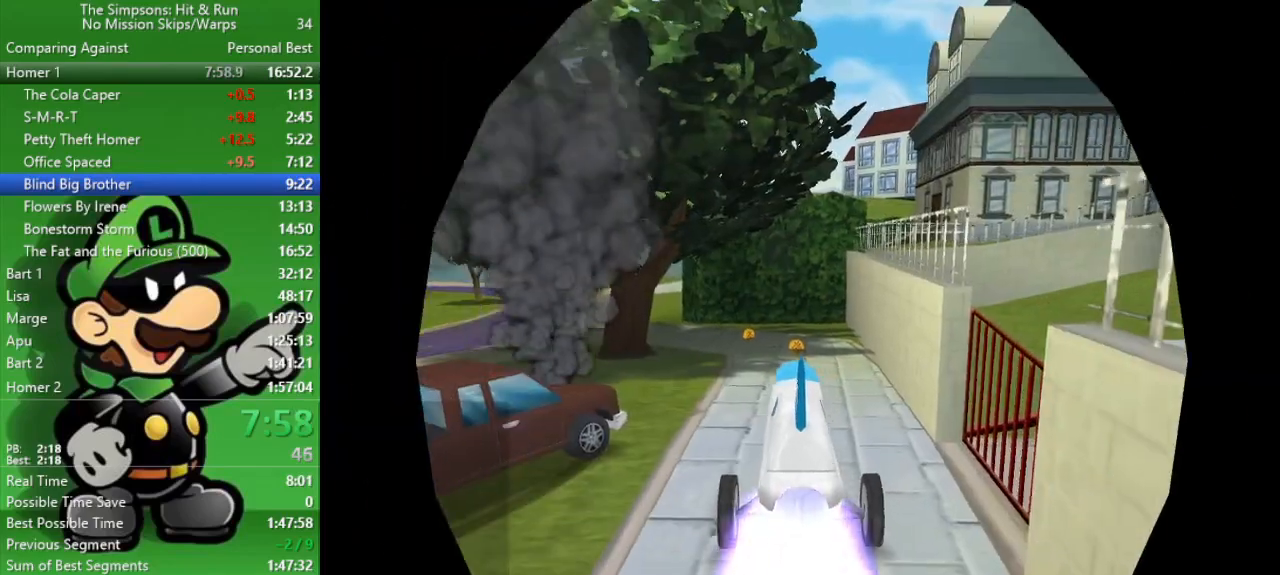
{"buttons": ["CIRCLE"], "left_stick": "center", "right_stick": "center", "events": [[417, "left_stick", "center"]]}
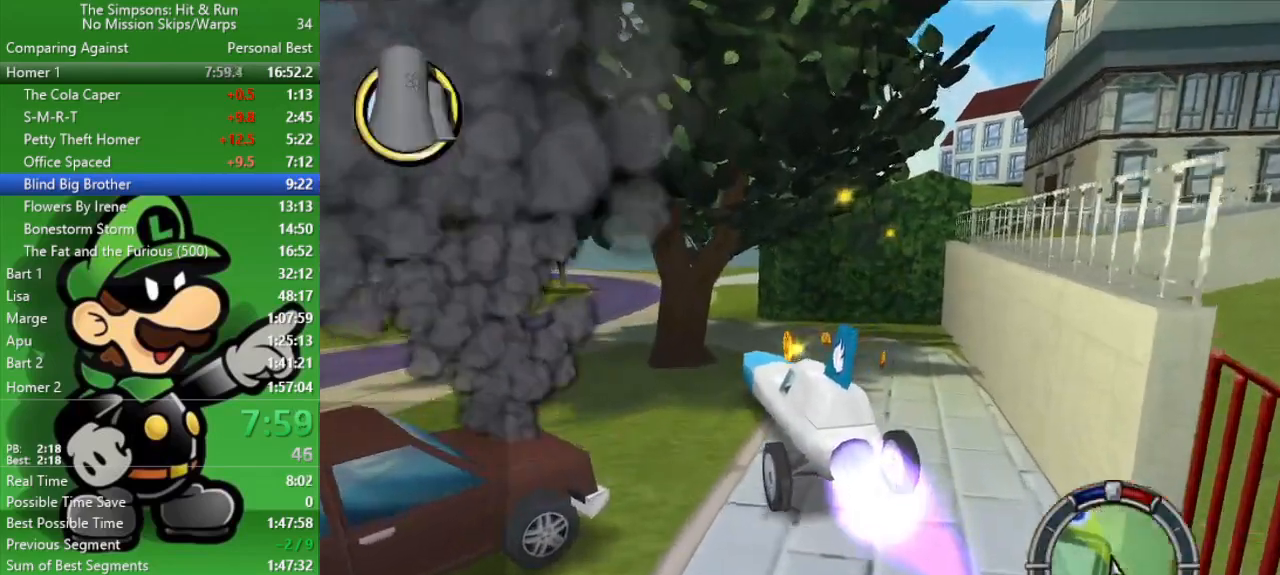
{"buttons": [], "left_stick": "left", "right_stick": "center", "events": [[33, "CIRCLE", "up"], [83, "left_stick", "right"], [300, "left_stick", "center"], [400, "left_stick", "left"]]}
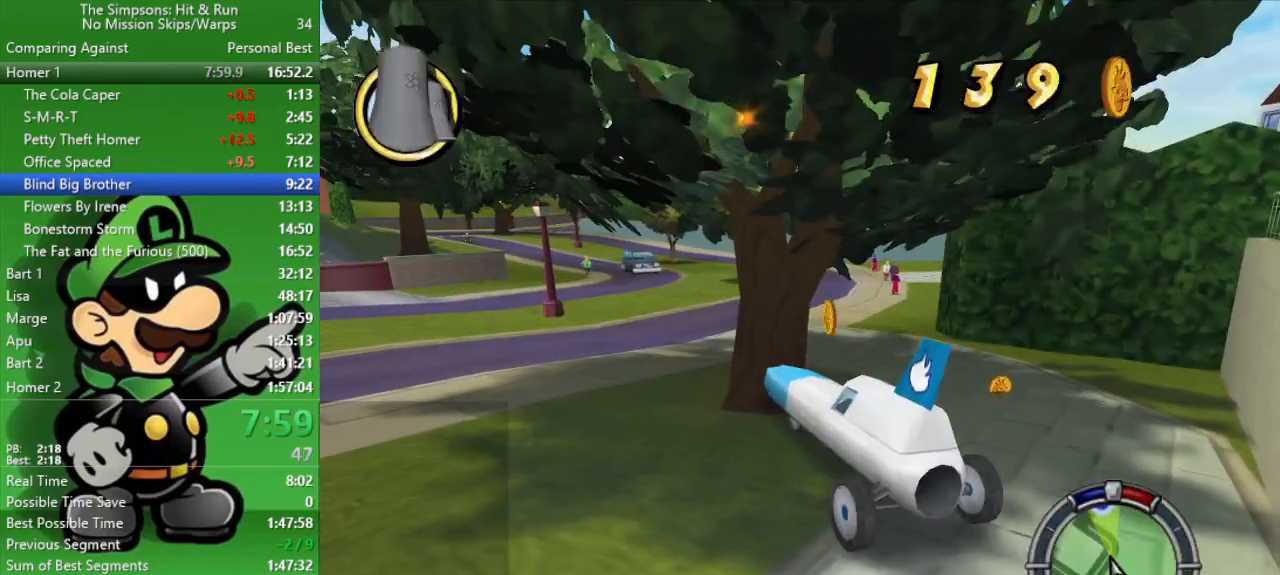
{"buttons": ["L2"], "left_stick": "up-left", "right_stick": "center", "events": [[50, "CIRCLE", "down"], [117, "left_stick", "center"], [200, "CIRCLE", "up"], [233, "L2", "down"], [233, "left_stick", "up-left"]]}
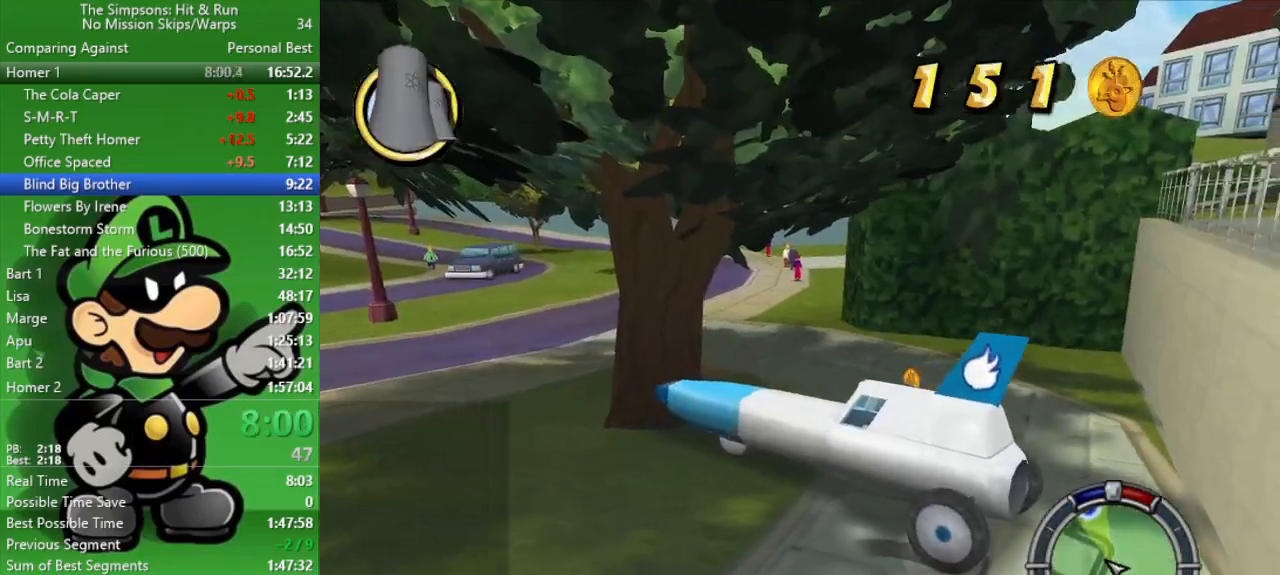
{"buttons": ["CIRCLE"], "left_stick": "right", "right_stick": "center", "events": [[167, "CROSS", "down"], [233, "L2", "up"], [267, "CIRCLE", "down"], [300, "CROSS", "up"], [333, "left_stick", "center"], [433, "left_stick", "right"]]}
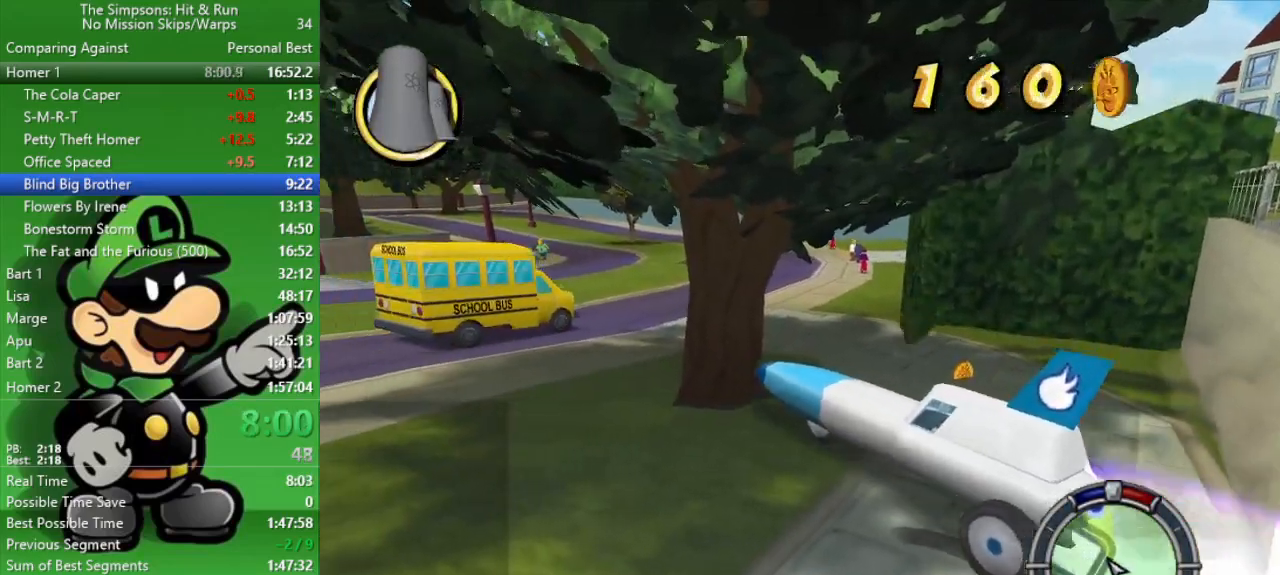
{"buttons": [], "left_stick": "right", "right_stick": "center", "events": [[67, "CIRCLE", "up"]]}
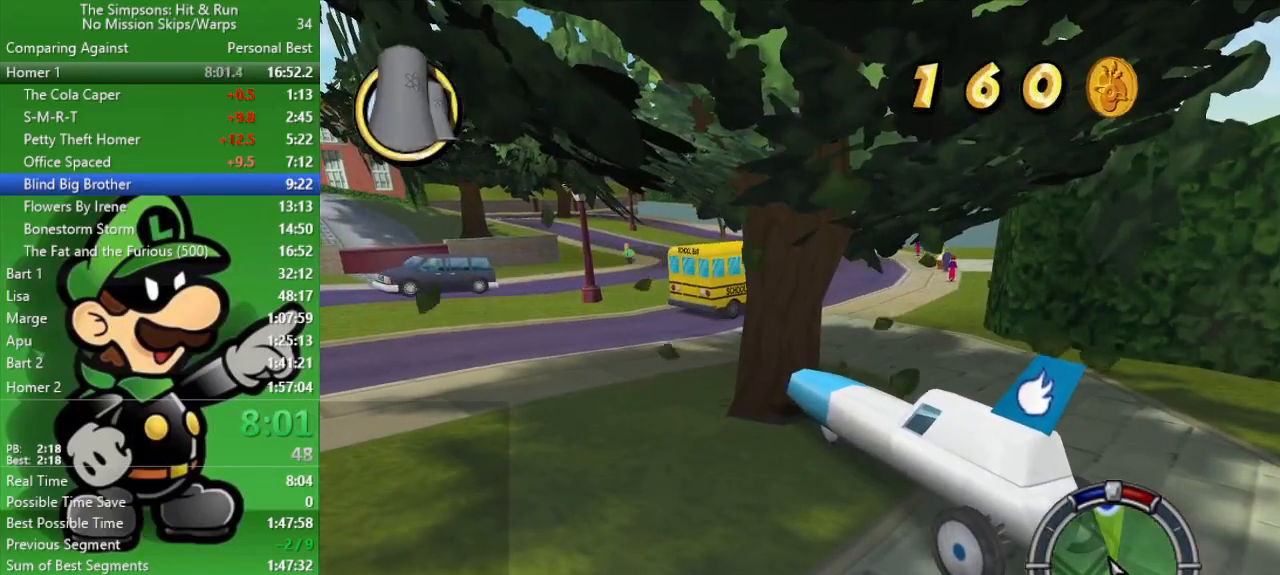
{"buttons": ["CROSS"], "left_stick": "center", "right_stick": "center", "events": [[17, "L2", "down"], [83, "left_stick", "up-left"], [383, "CROSS", "down"], [483, "L2", "up"], [483, "left_stick", "center"]]}
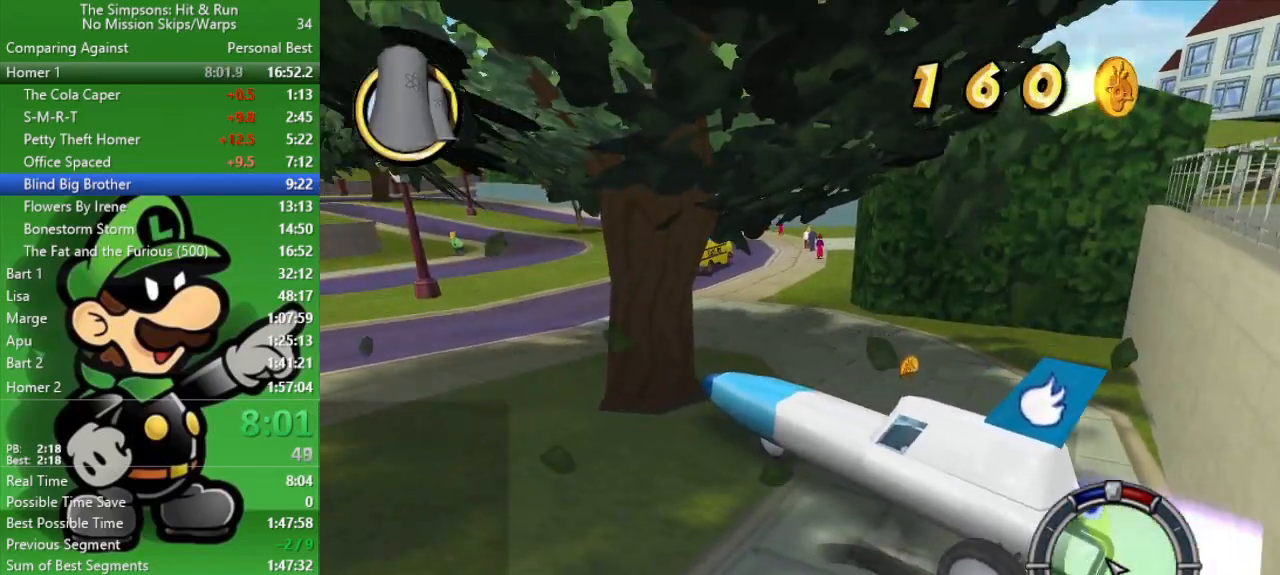
{"buttons": ["CROSS"], "left_stick": "right", "right_stick": "center", "events": [[17, "CIRCLE", "down"], [17, "CROSS", "up"], [17, "left_stick", "right"], [200, "CIRCLE", "up"], [467, "CROSS", "down"]]}
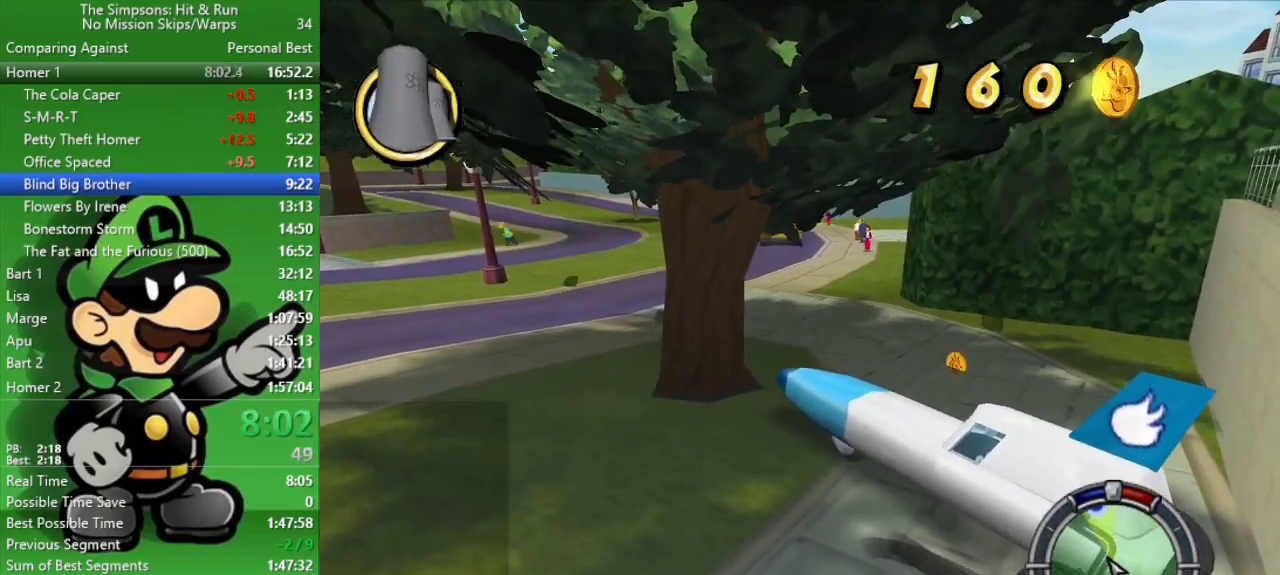
{"buttons": ["CIRCLE"], "left_stick": "right", "right_stick": "center", "events": [[33, "CIRCLE", "down"], [133, "CROSS", "up"], [367, "CIRCLE", "up"], [450, "CIRCLE", "down"]]}
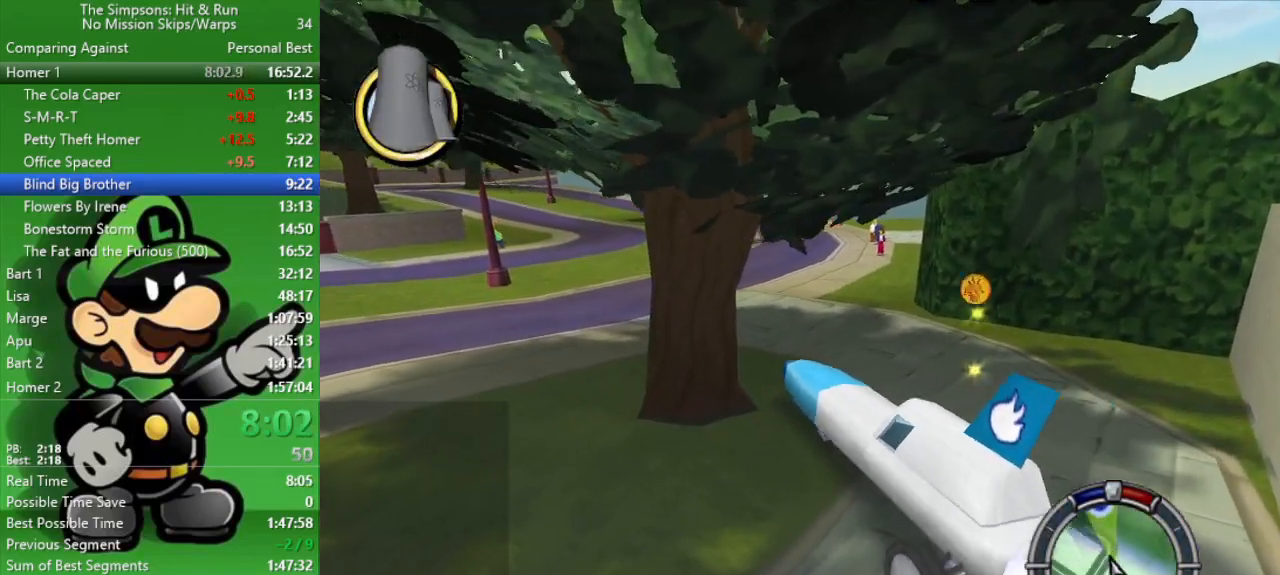
{"buttons": ["CIRCLE"], "left_stick": "up-left", "right_stick": "center", "events": [[67, "left_stick", "center"], [133, "left_stick", "left"], [350, "left_stick", "center"], [450, "left_stick", "up-left"]]}
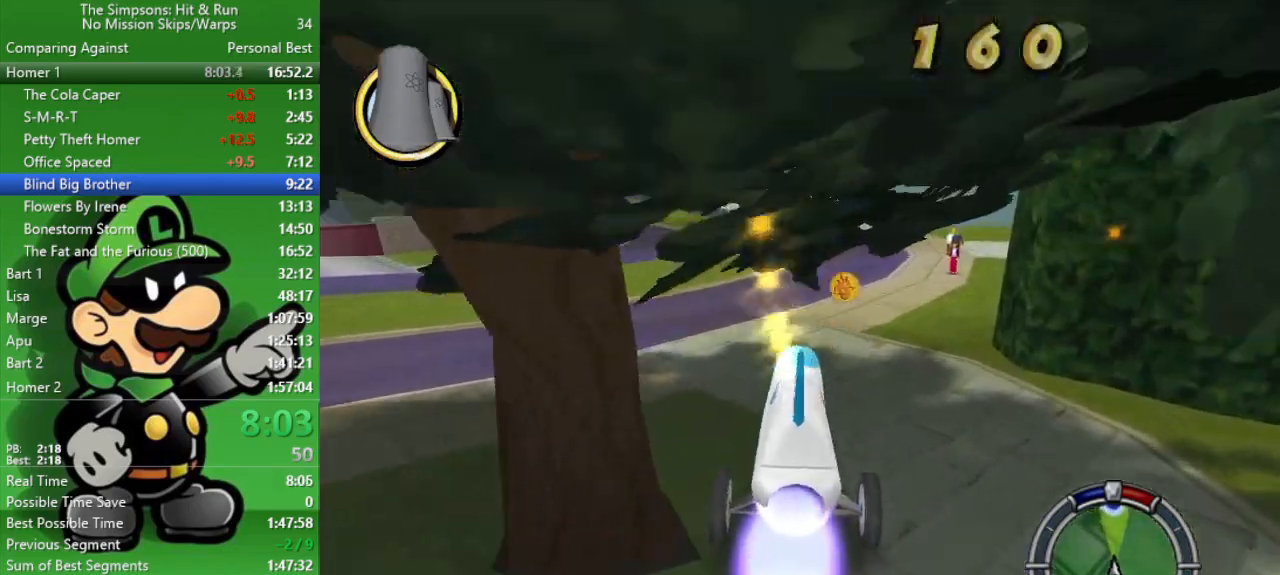
{"buttons": ["CIRCLE"], "left_stick": "up-left", "right_stick": "center", "events": [[250, "left_stick", "center"], [367, "left_stick", "up-left"]]}
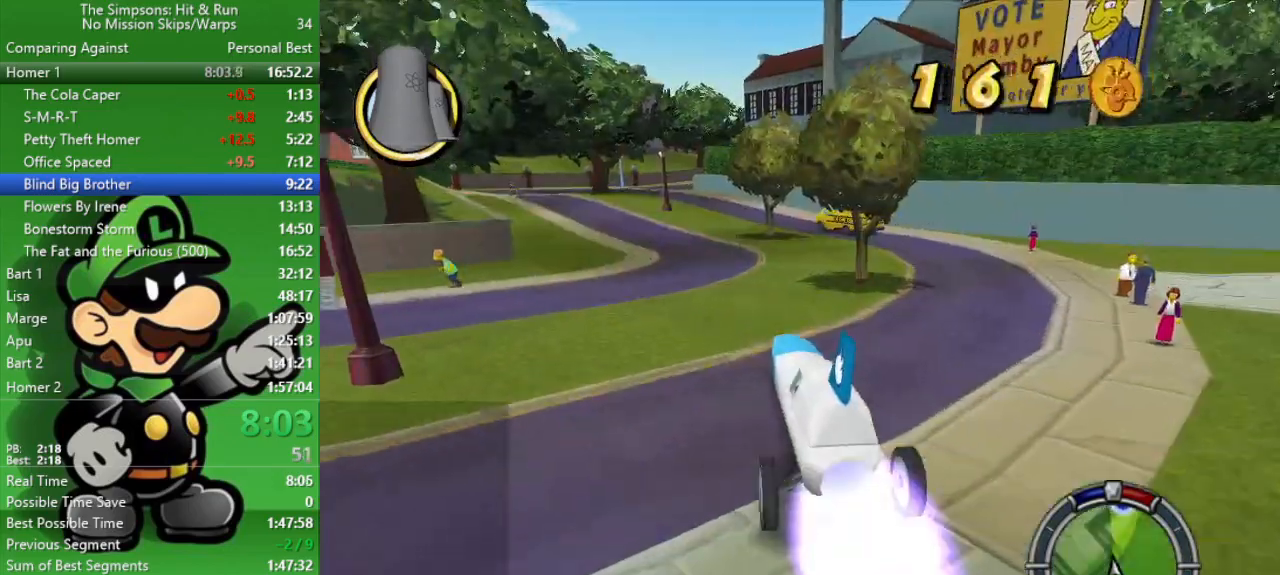
{"buttons": ["CIRCLE"], "left_stick": "up-left", "right_stick": "center", "events": [[33, "CIRCLE", "up"], [100, "CIRCLE", "down"]]}
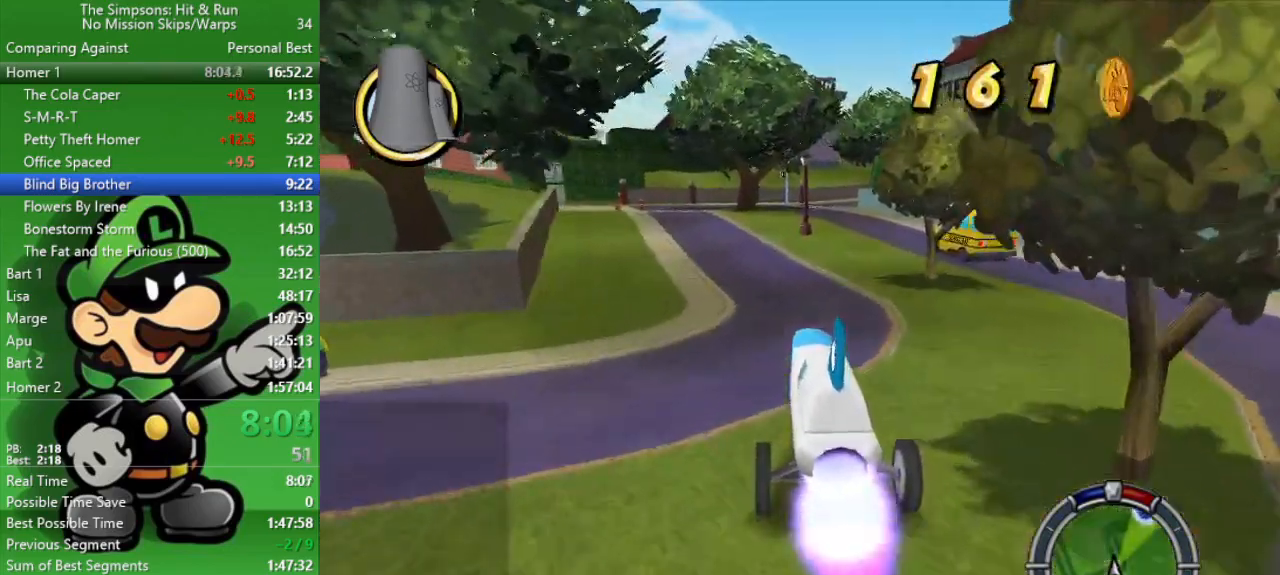
{"buttons": ["CIRCLE"], "left_stick": "center", "right_stick": "center", "events": [[133, "left_stick", "center"], [317, "left_stick", "right"], [467, "left_stick", "center"]]}